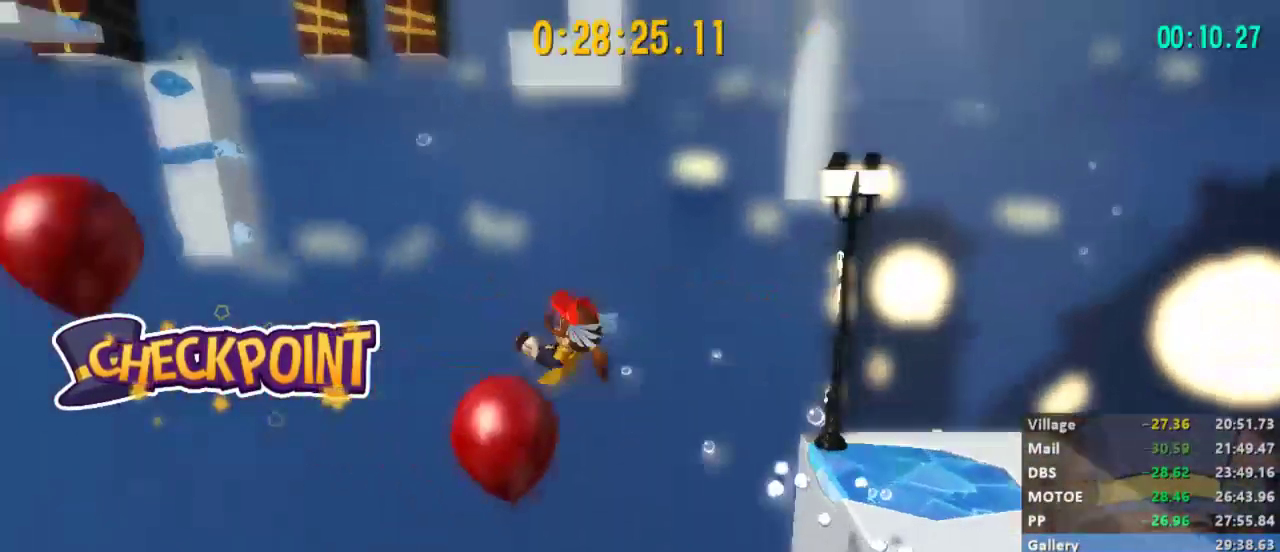
Gameplay with a controller (Xbox layout); each line is a JSON object with the inputs held at the frame after it. "events" lists button and stick changes between this image and that frame as [ms after this image, input, new state], when the widget could be followed in between.
{"buttons": ["A", "L2"], "left_stick": "up-left", "right_stick": "center", "events": [[100, "left_stick", "up-left"], [267, "right_stick", "center"], [467, "A", "down"]]}
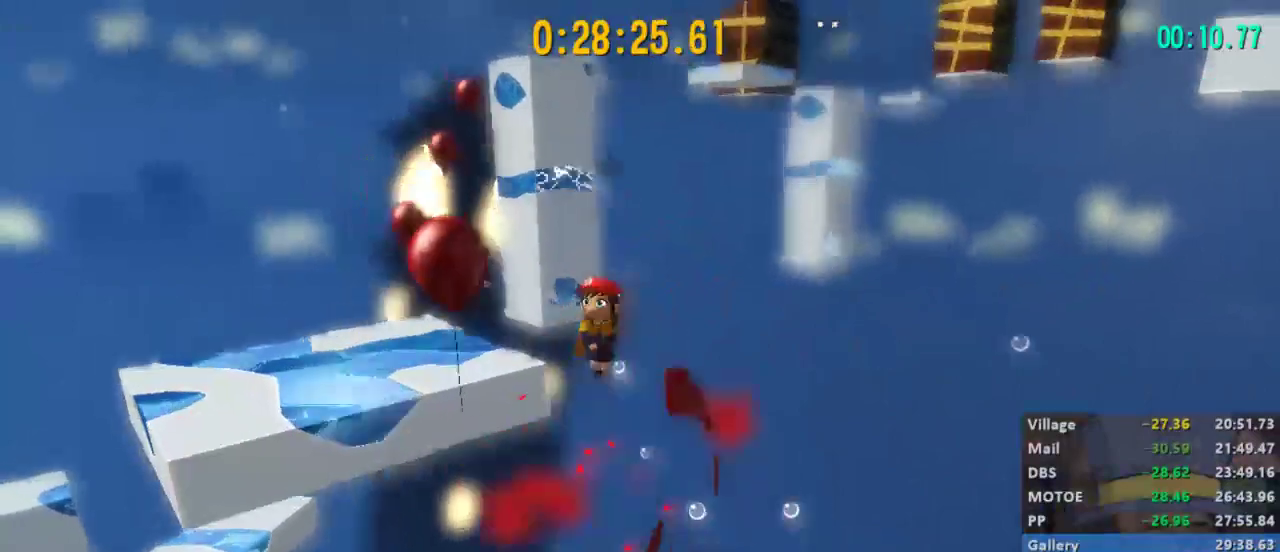
{"buttons": ["L2"], "left_stick": "up", "right_stick": "center", "events": [[67, "A", "up"], [367, "left_stick", "up"]]}
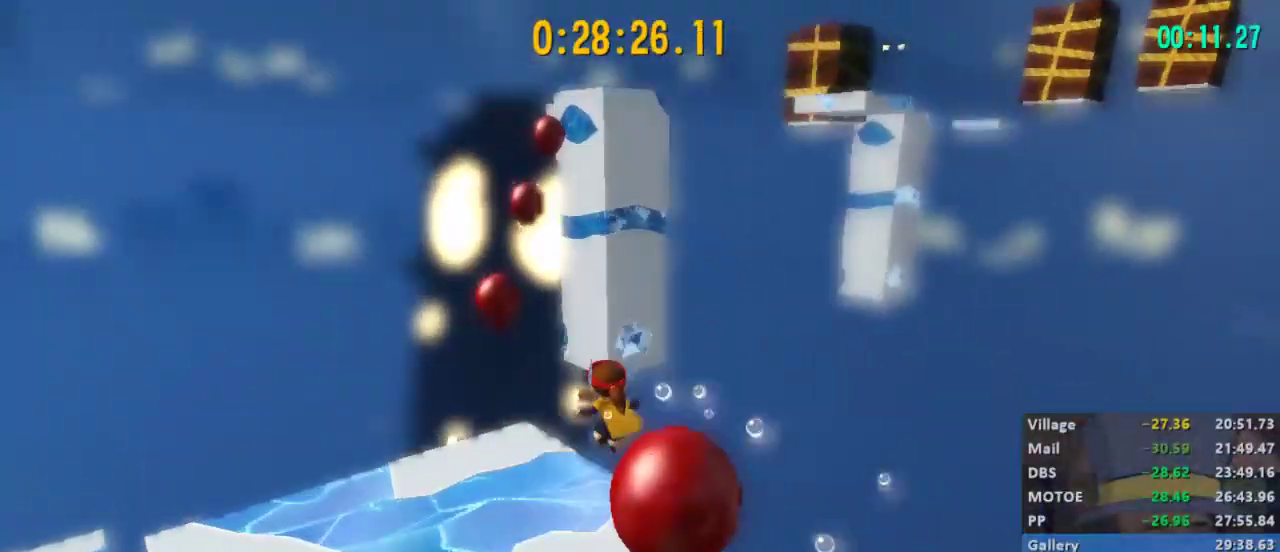
{"buttons": ["L2"], "left_stick": "up", "right_stick": "center", "events": [[100, "left_stick", "up-left"], [167, "A", "down"], [333, "left_stick", "up"], [400, "A", "up"]]}
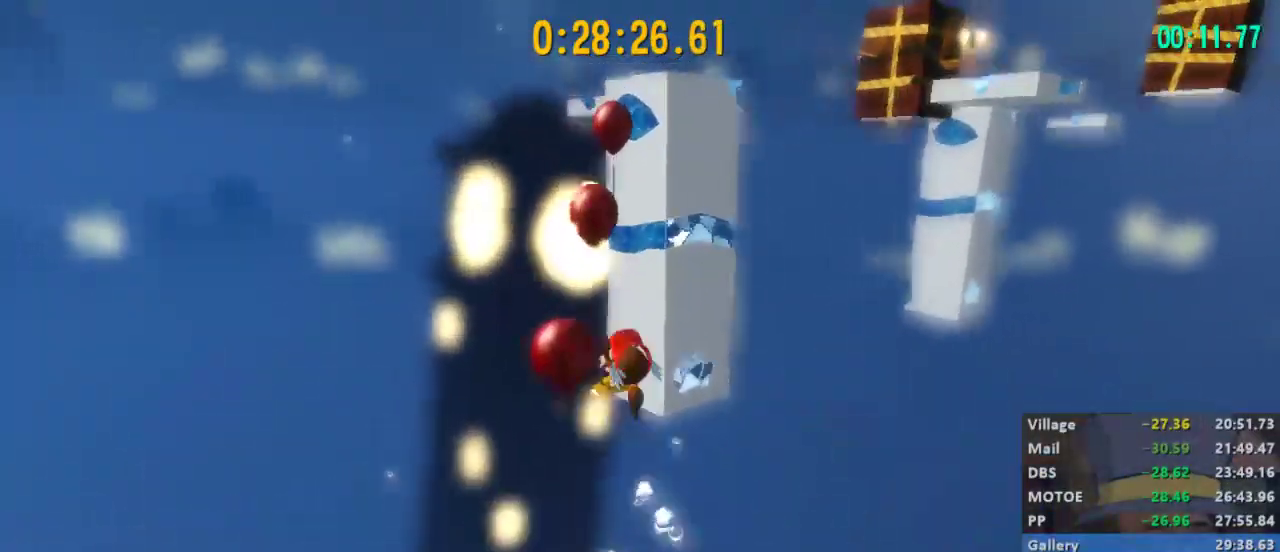
{"buttons": ["L2"], "left_stick": "up", "right_stick": "center", "events": [[167, "right_stick", "right"], [300, "right_stick", "center"], [367, "right_stick", "right"], [500, "right_stick", "center"]]}
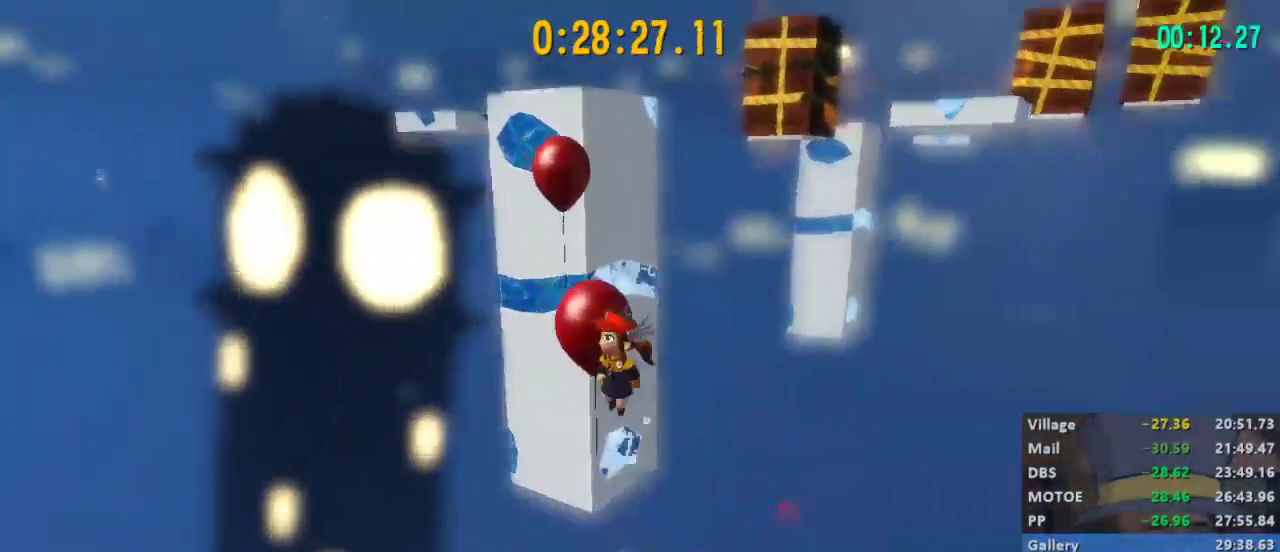
{"buttons": ["L2"], "left_stick": "up", "right_stick": "center", "events": [[233, "right_stick", "right"], [367, "right_stick", "center"]]}
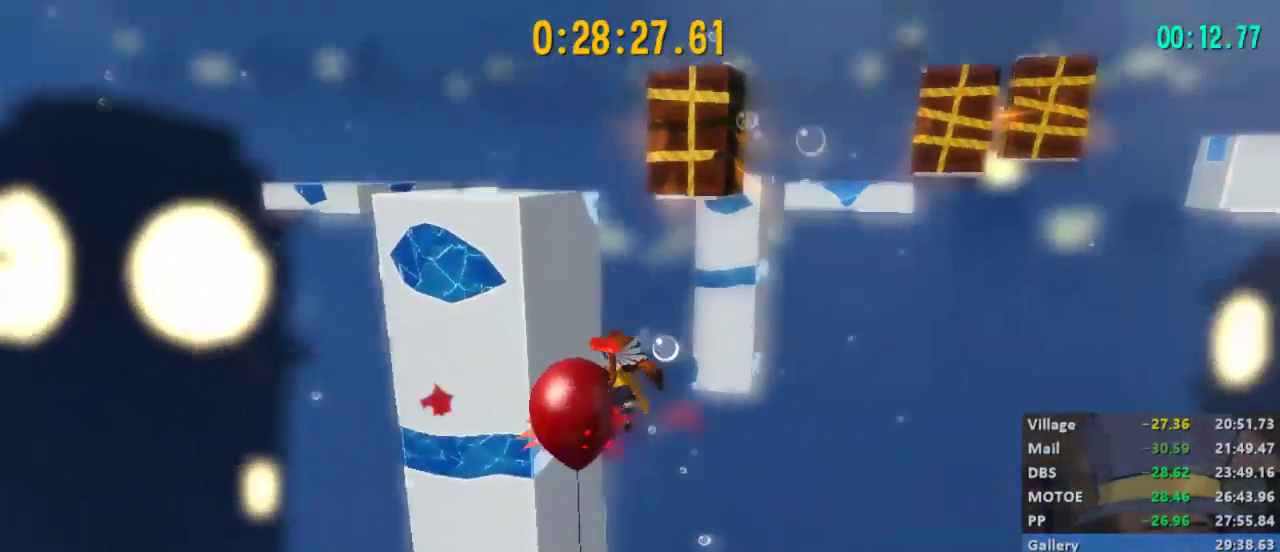
{"buttons": ["L2"], "left_stick": "up", "right_stick": "center", "events": []}
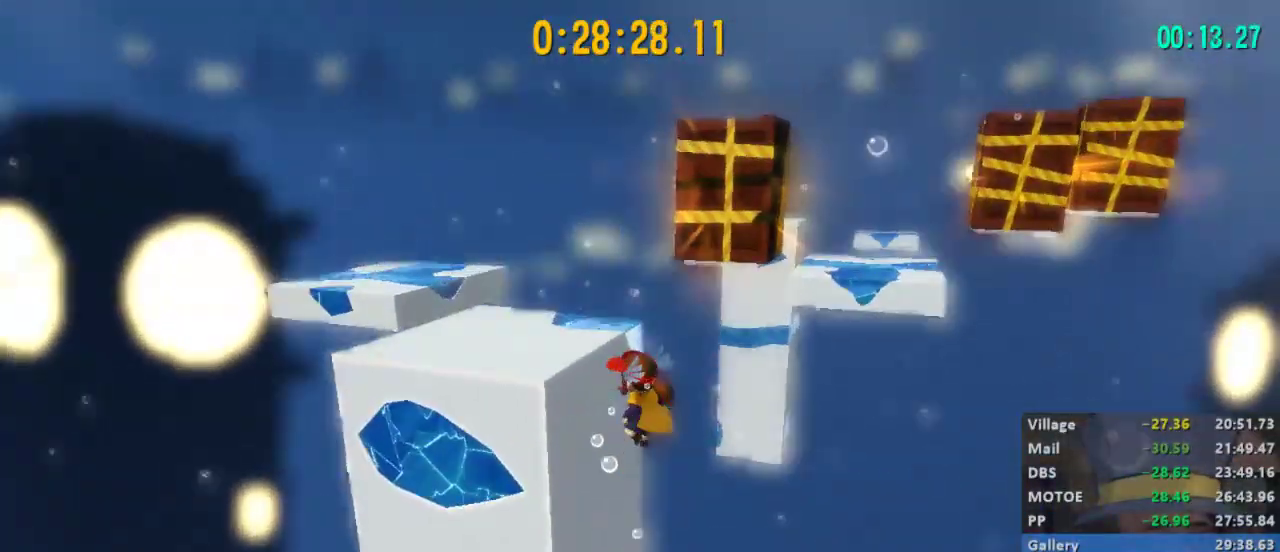
{"buttons": ["L2", "R2"], "left_stick": "up", "right_stick": "center", "events": [[33, "A", "down"], [200, "A", "up"], [467, "R2", "down"]]}
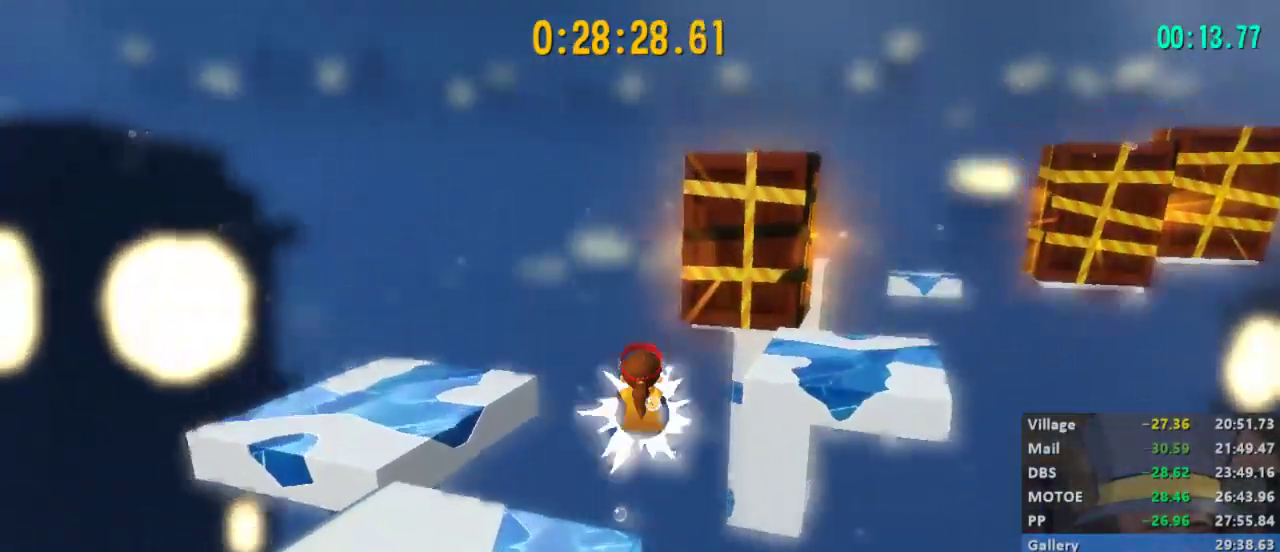
{"buttons": ["A", "L2"], "left_stick": "up-right", "right_stick": "center", "events": [[400, "A", "down"], [400, "left_stick", "up-right"], [500, "R2", "up"]]}
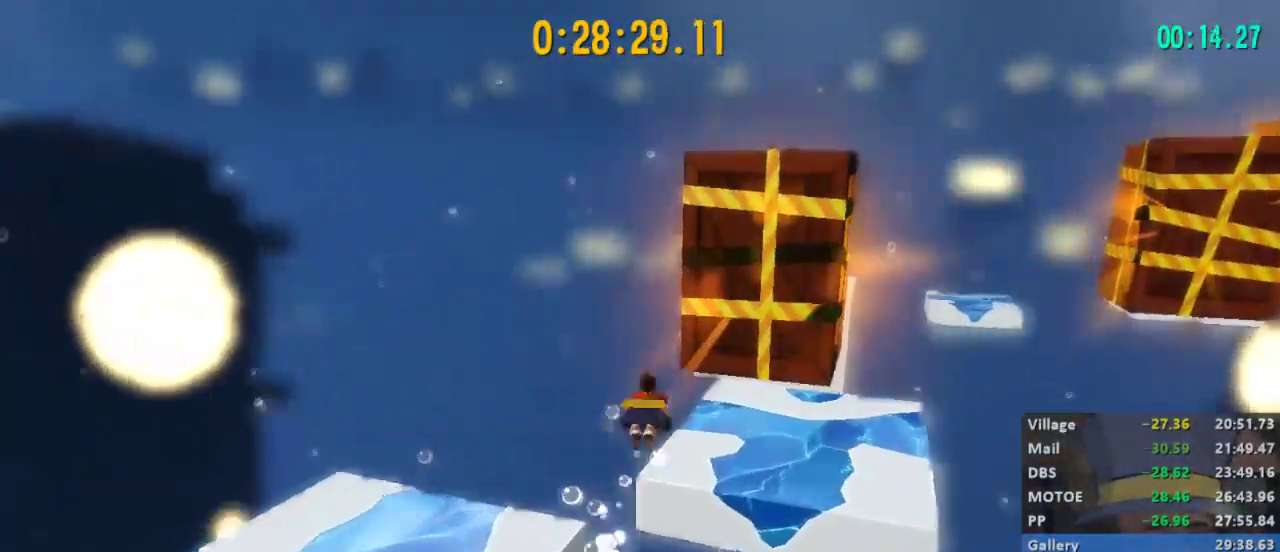
{"buttons": ["L2"], "left_stick": "up-right", "right_stick": "center", "events": [[33, "A", "up"], [167, "right_stick", "right"], [400, "right_stick", "center"]]}
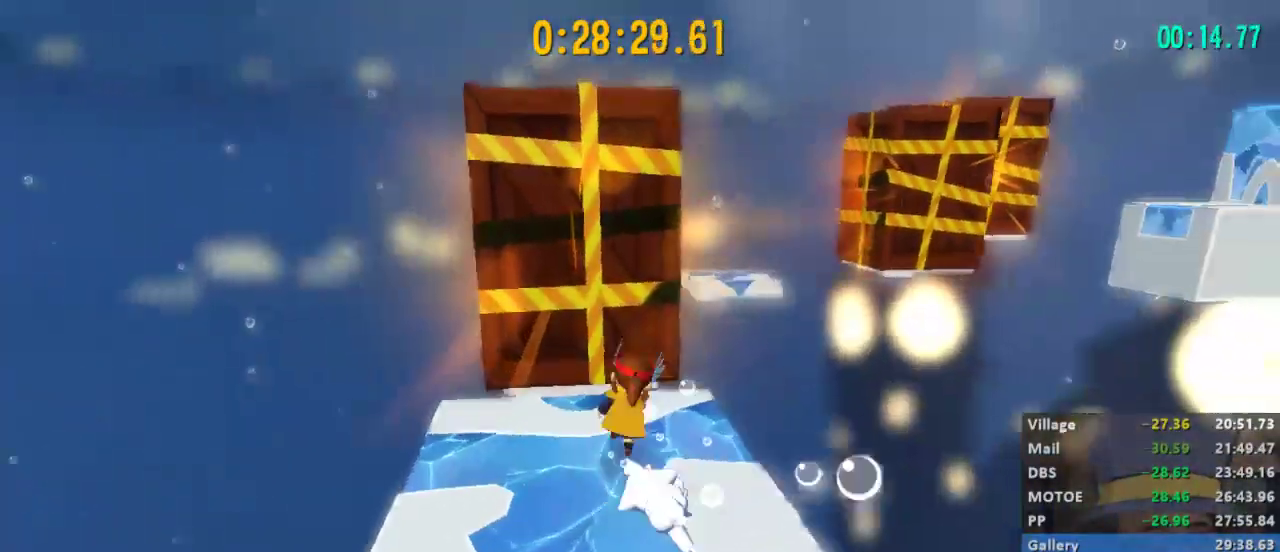
{"buttons": ["A", "L2"], "left_stick": "up", "right_stick": "center", "events": [[300, "A", "down"], [333, "A", "up"], [400, "A", "down"], [467, "left_stick", "up"]]}
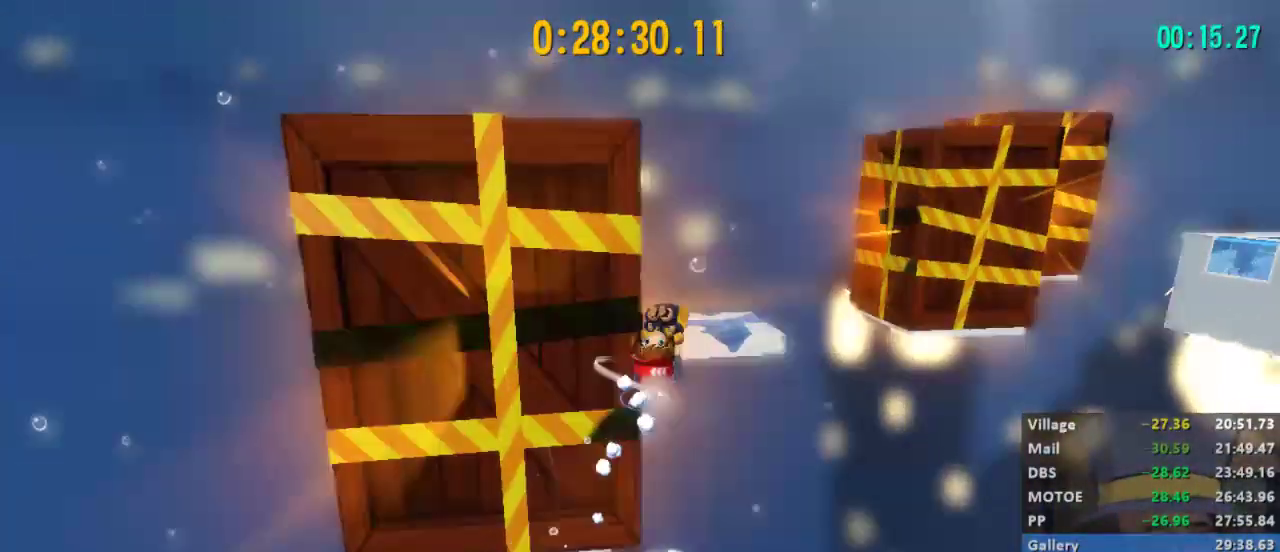
{"buttons": ["L2"], "left_stick": "up", "right_stick": "center", "events": [[67, "A", "up"], [200, "left_stick", "up-left"], [467, "left_stick", "up"]]}
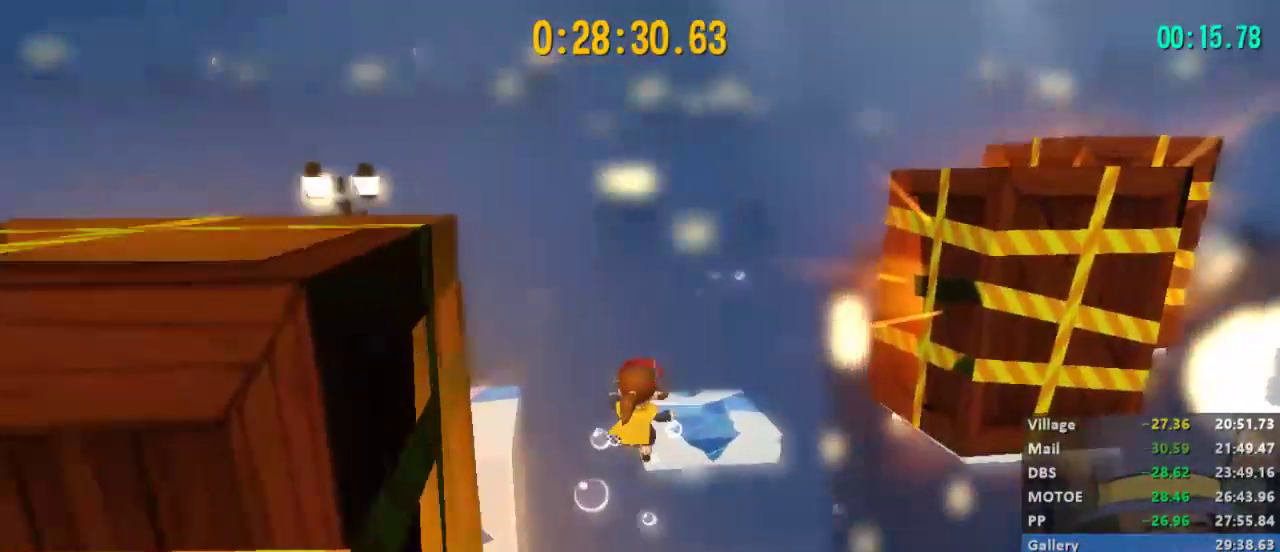
{"buttons": ["L2"], "left_stick": "up", "right_stick": "center", "events": [[167, "R2", "down"], [333, "A", "down"], [367, "R2", "up"], [433, "A", "up"]]}
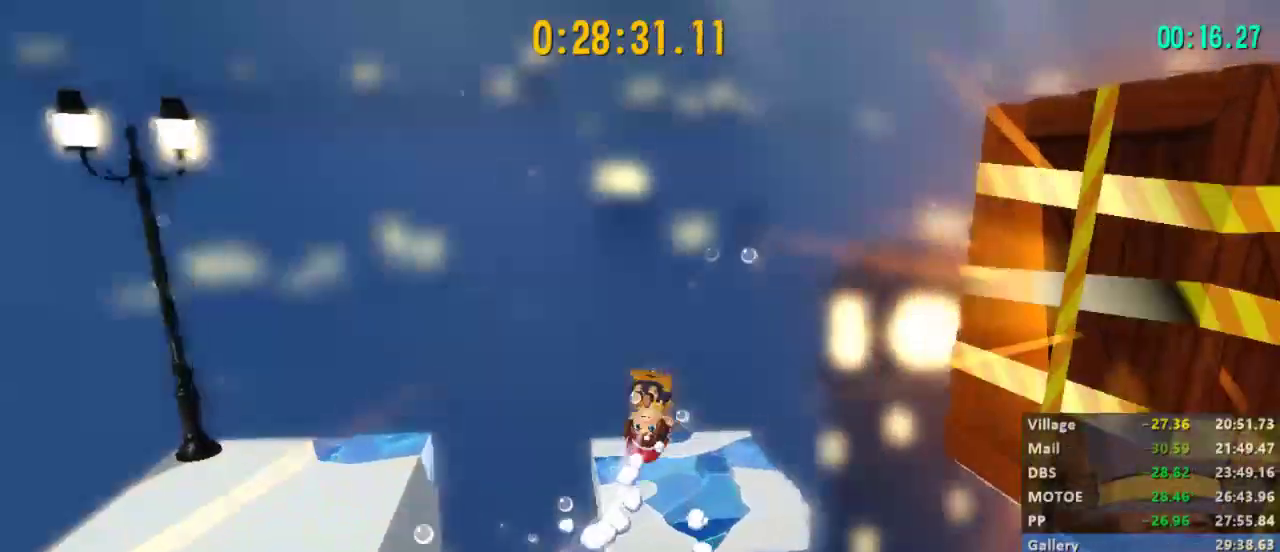
{"buttons": ["L2"], "left_stick": "up-right", "right_stick": "right", "events": [[67, "right_stick", "right"], [167, "left_stick", "up-right"]]}
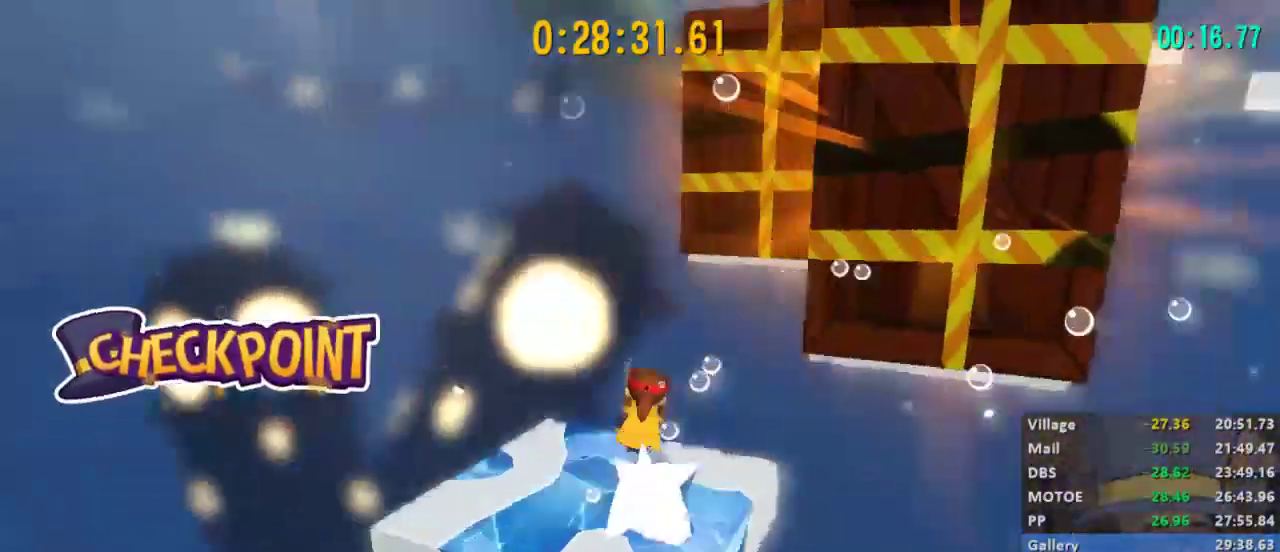
{"buttons": ["A", "L2"], "left_stick": "up-right", "right_stick": "center", "events": [[67, "right_stick", "center"], [133, "A", "down"], [233, "A", "up"], [300, "A", "down"]]}
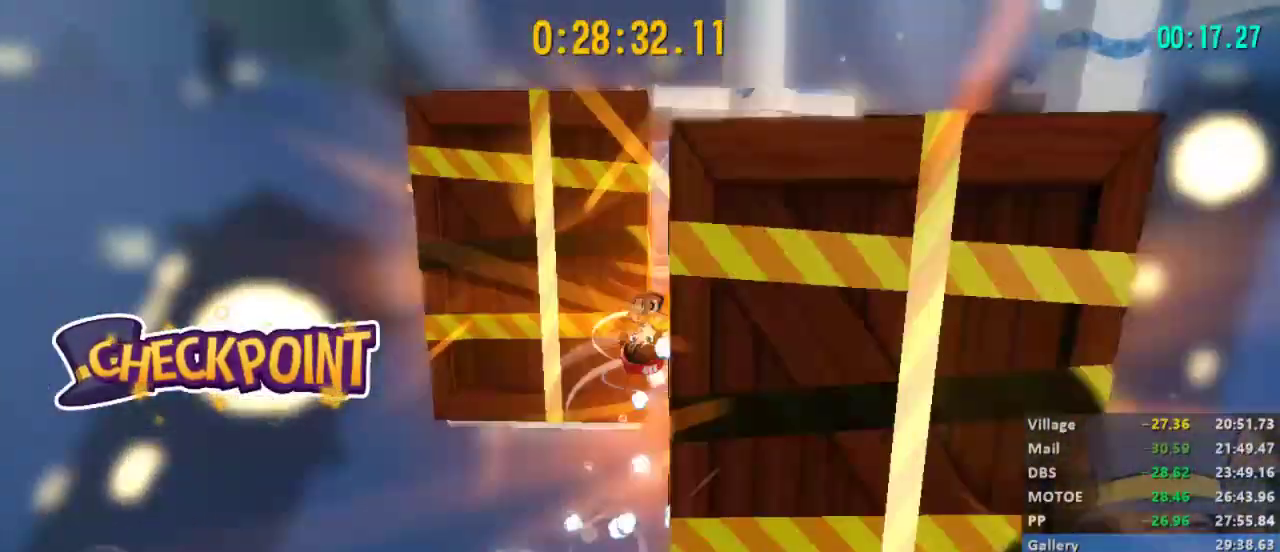
{"buttons": ["L2", "R2"], "left_stick": "up", "right_stick": "center", "events": [[233, "A", "up"], [333, "left_stick", "up"], [500, "R2", "down"]]}
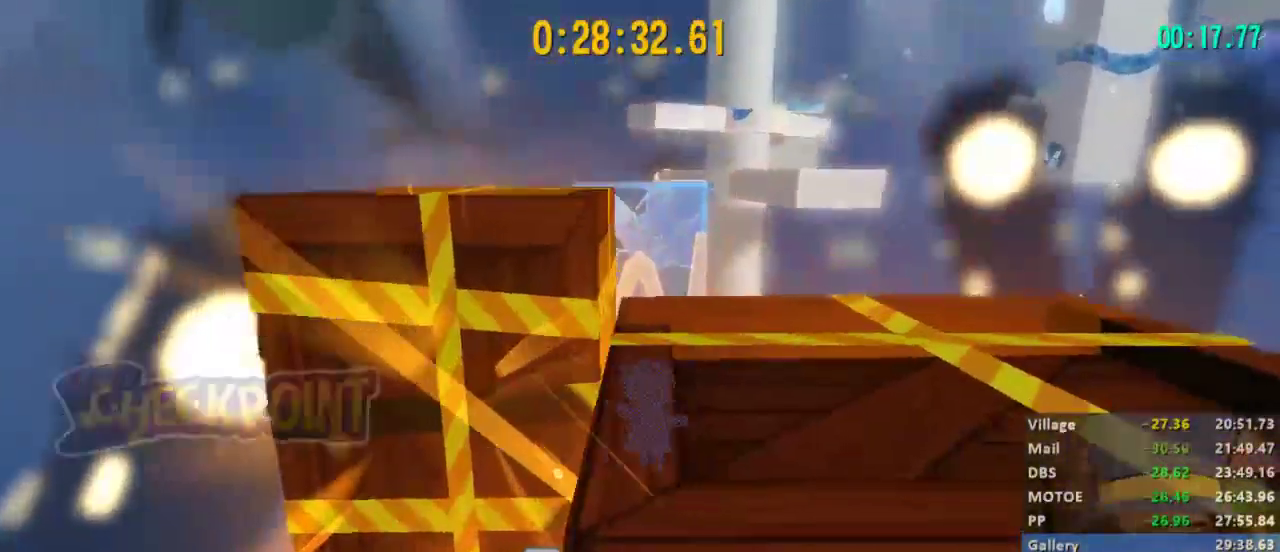
{"buttons": ["L2", "R2"], "left_stick": "up", "right_stick": "center", "events": []}
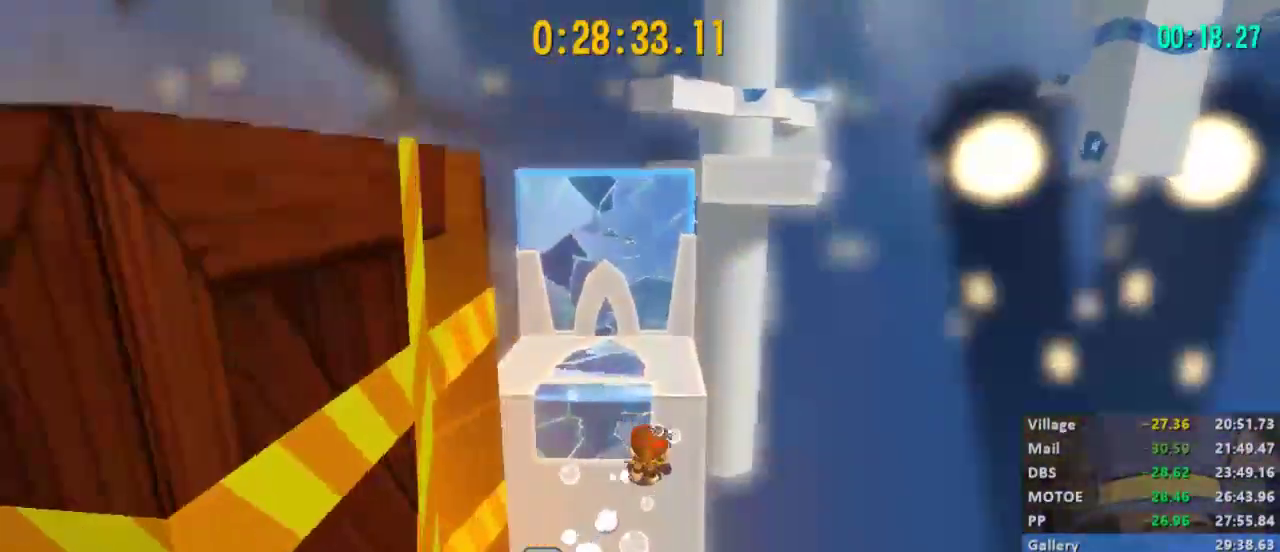
{"buttons": ["A", "L2"], "left_stick": "up", "right_stick": "center", "events": [[33, "A", "down"], [100, "R2", "up"]]}
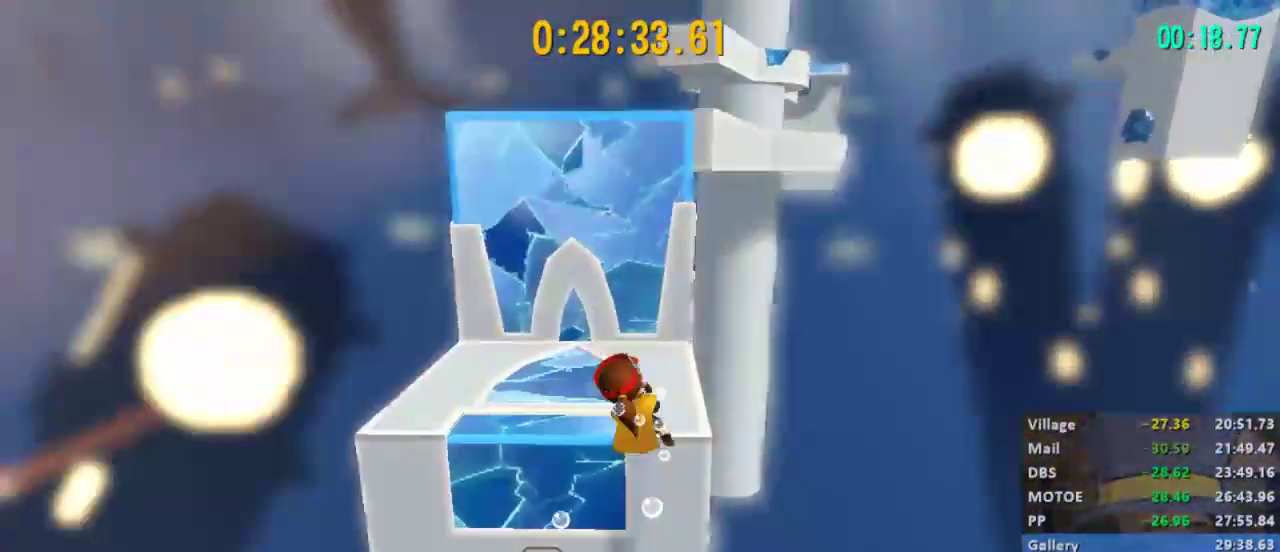
{"buttons": ["A", "L2"], "left_stick": "up", "right_stick": "center", "events": [[33, "A", "up"], [433, "A", "down"]]}
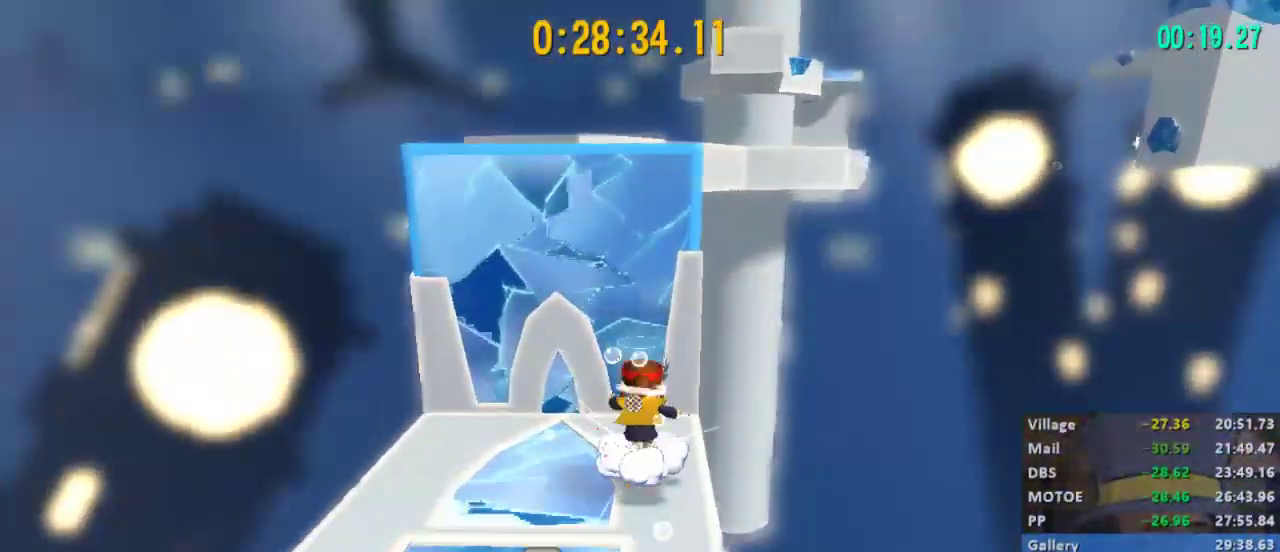
{"buttons": ["A", "L2"], "left_stick": "up-left", "right_stick": "right", "events": [[367, "right_stick", "right"], [500, "left_stick", "up-left"]]}
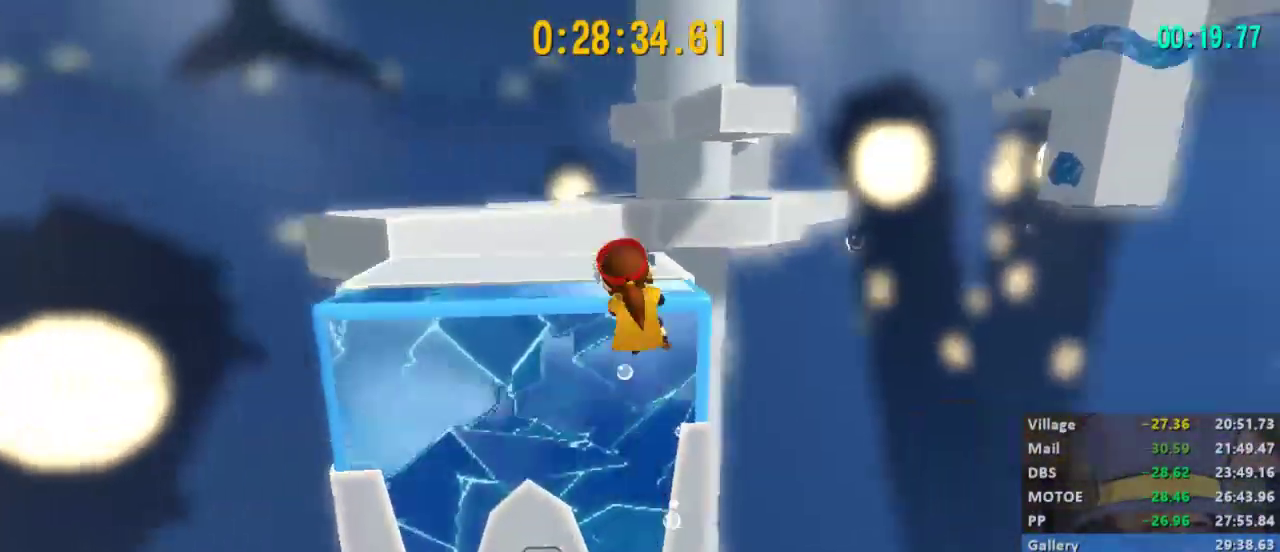
{"buttons": ["L2"], "left_stick": "up", "right_stick": "center", "events": [[33, "A", "up"], [33, "right_stick", "center"], [133, "right_stick", "right"], [300, "right_stick", "center"], [467, "left_stick", "up"]]}
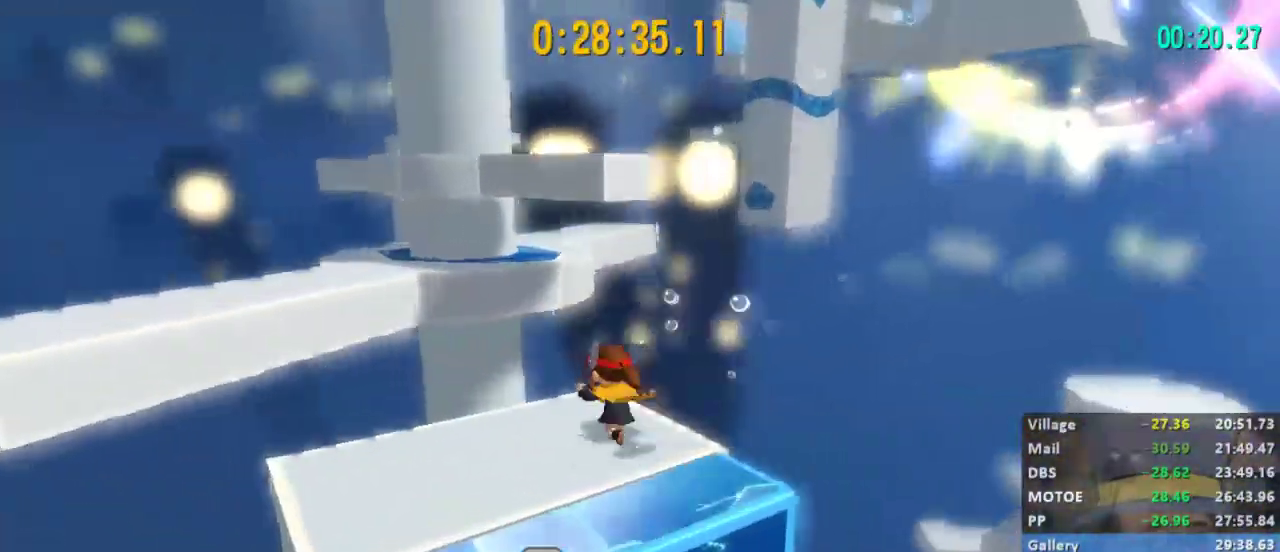
{"buttons": ["A", "L2"], "left_stick": "up", "right_stick": "center", "events": [[233, "A", "down"], [333, "A", "up"], [367, "A", "down"]]}